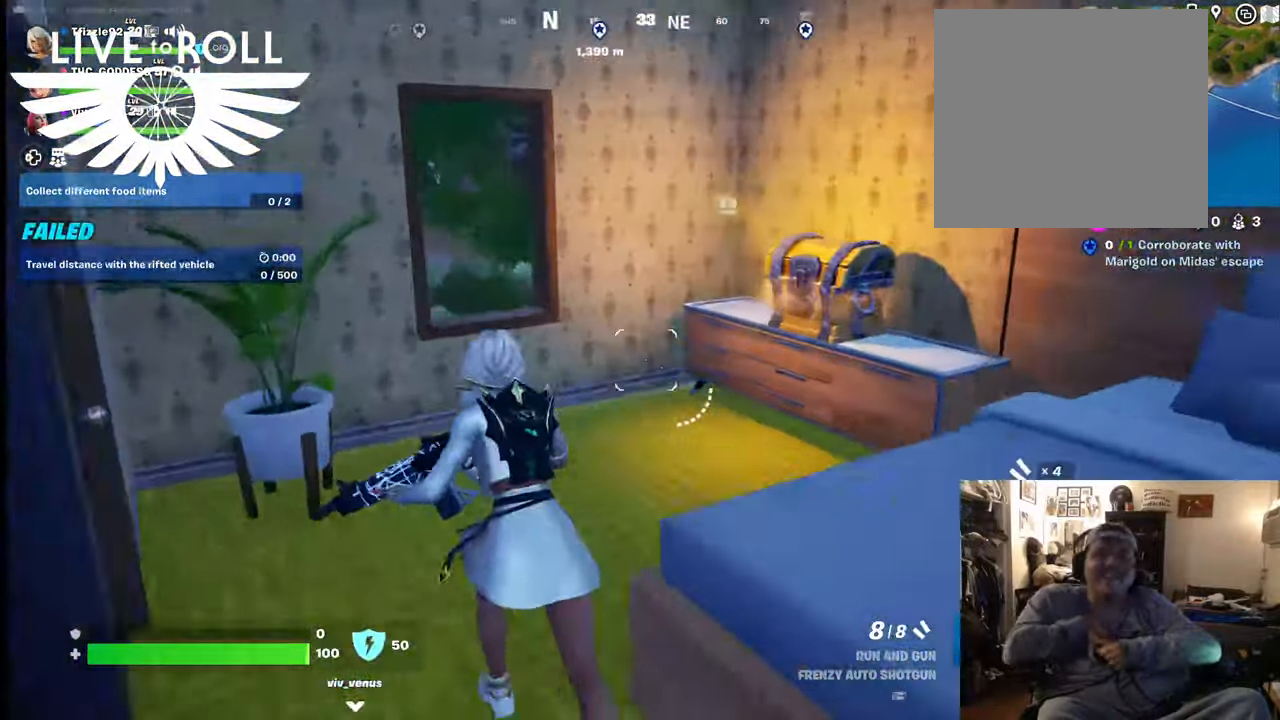
Gameplay with a controller (Xbox layout); each line is a JSON object with the inputs held at the frame after it. "events" lists button and stick changes between this image and that frame as [ms after this image, input, new state], when the widget could be followed in between.
{"buttons": [], "left_stick": "up", "right_stick": "right", "events": []}
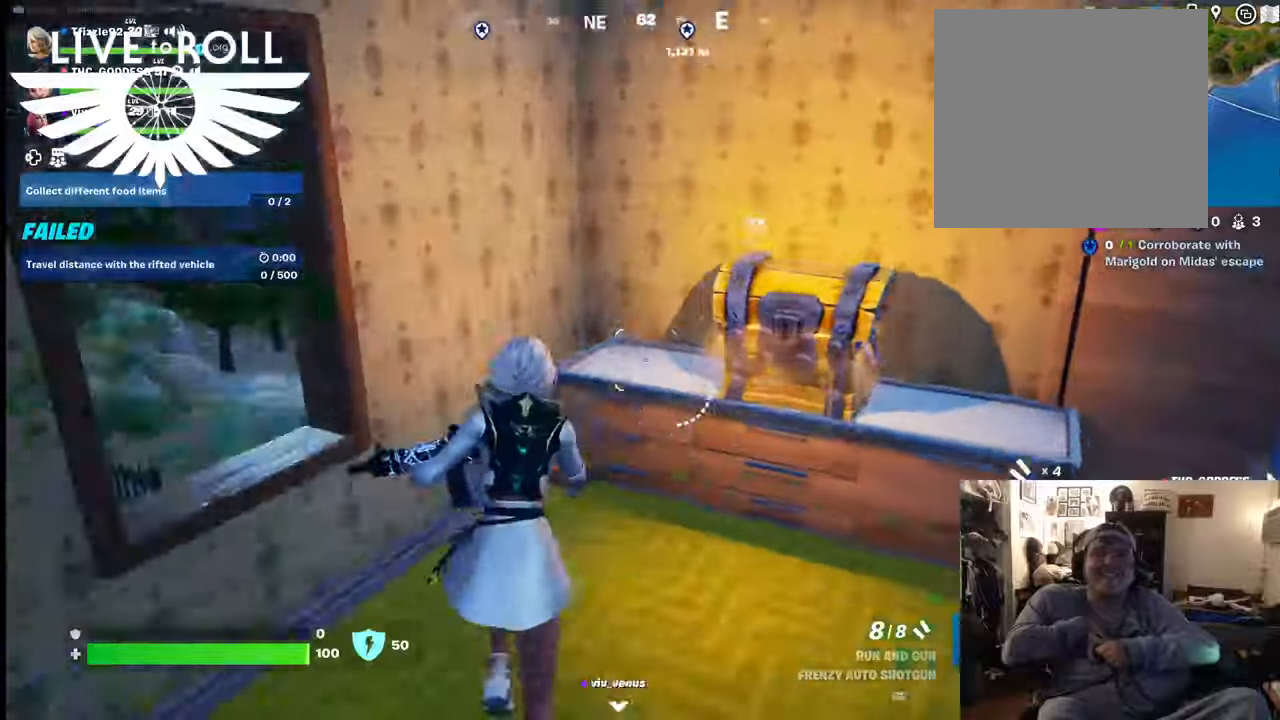
{"buttons": [], "left_stick": "center", "right_stick": "right", "events": [[234, "left_stick", "down"], [334, "left_stick", "center"]]}
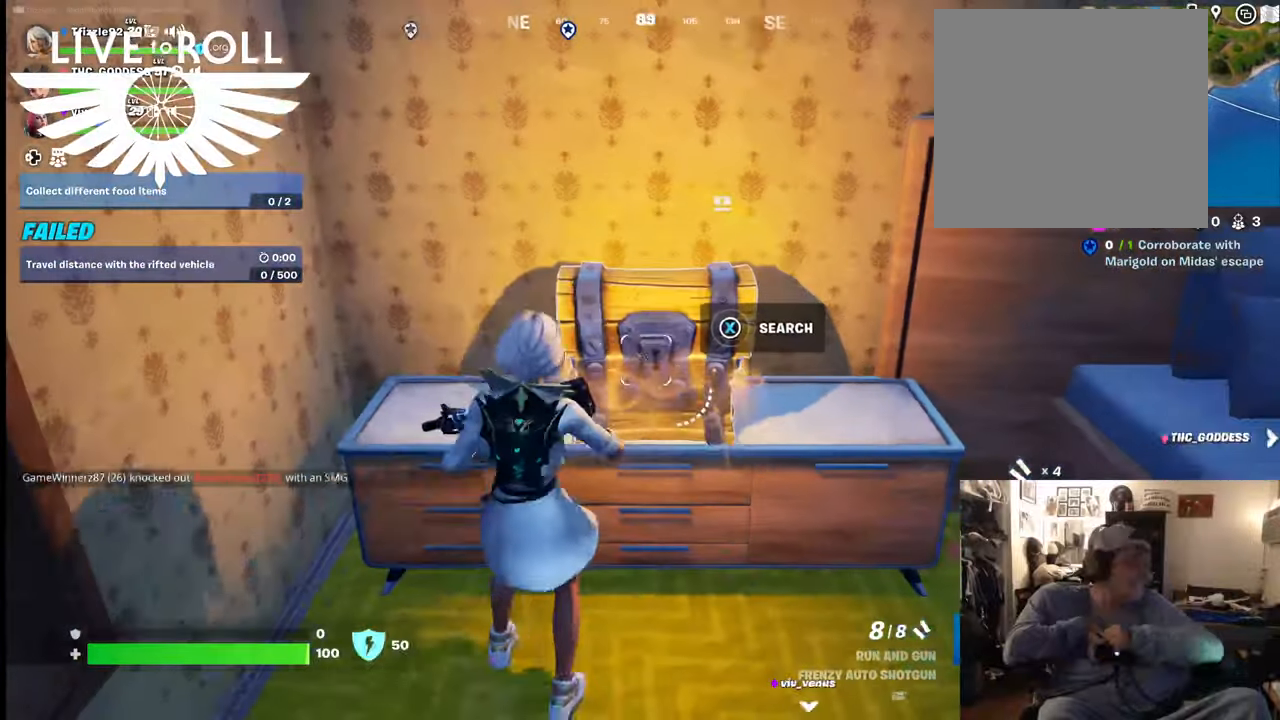
{"buttons": [], "left_stick": "center", "right_stick": "center", "events": [[34, "right_stick", "center"]]}
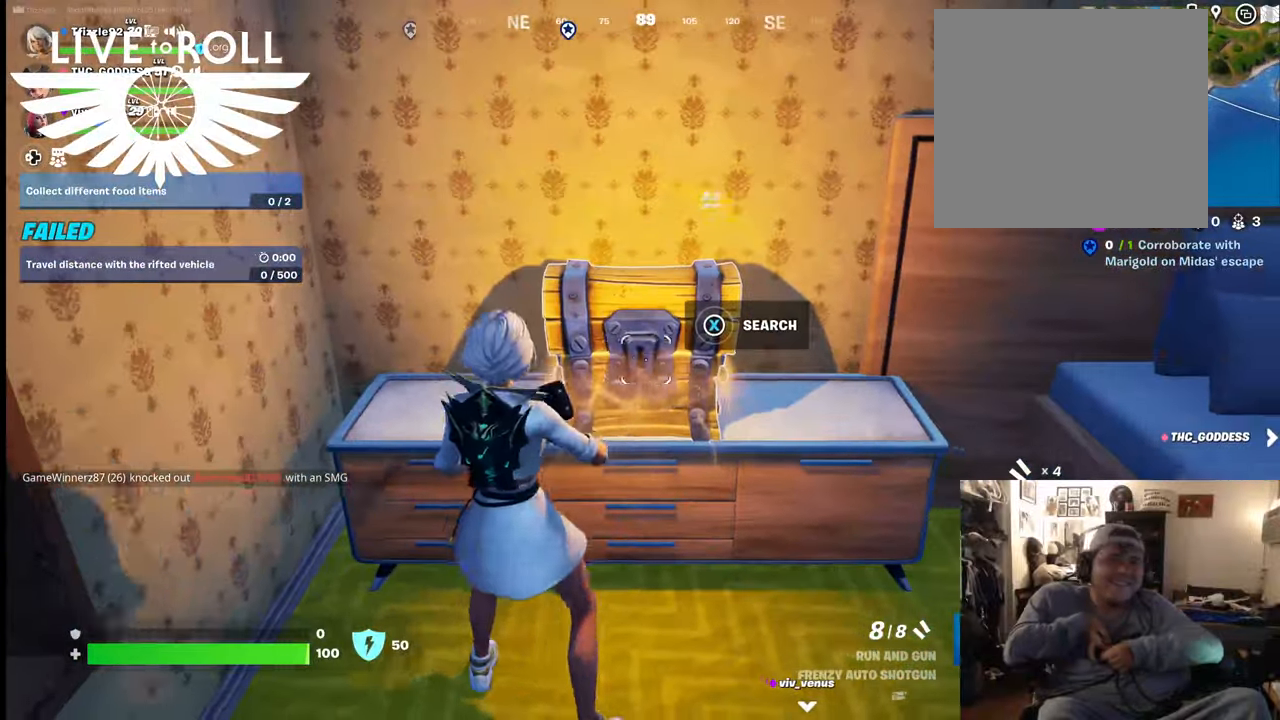
{"buttons": ["X"], "left_stick": "center", "right_stick": "center", "events": [[200, "X", "down"]]}
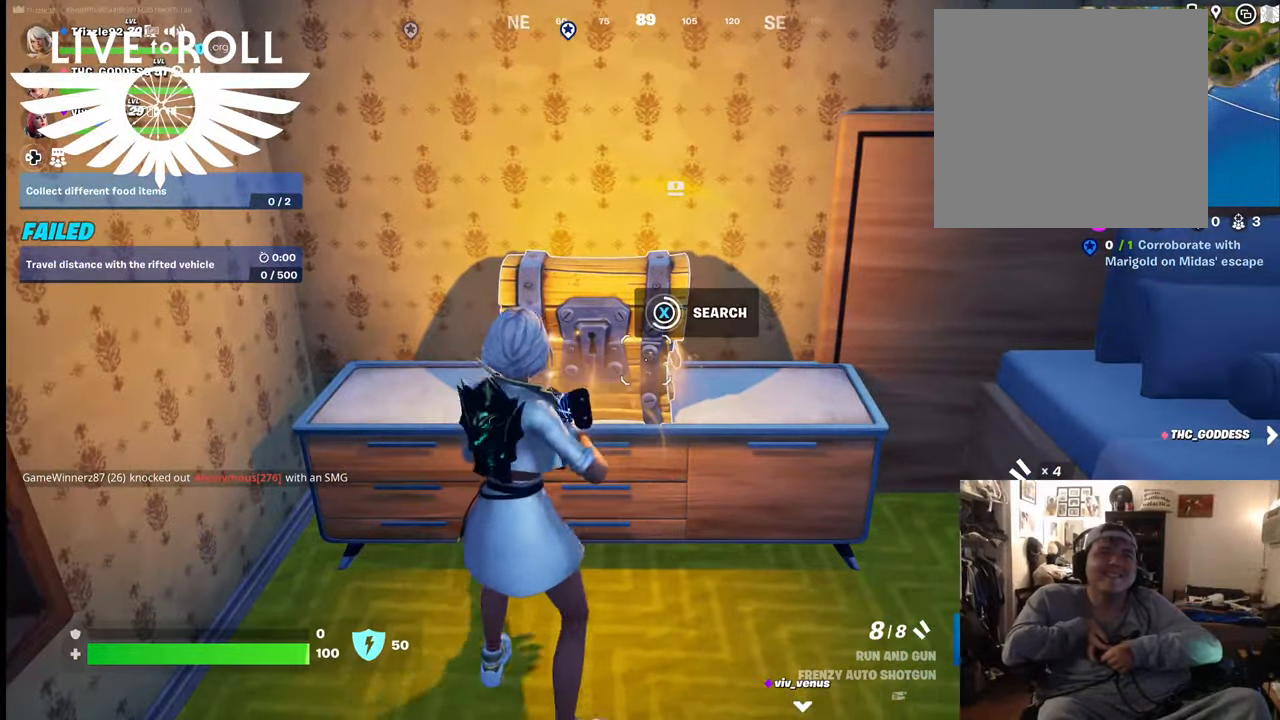
{"buttons": [], "left_stick": "center", "right_stick": "center", "events": [[500, "X", "up"]]}
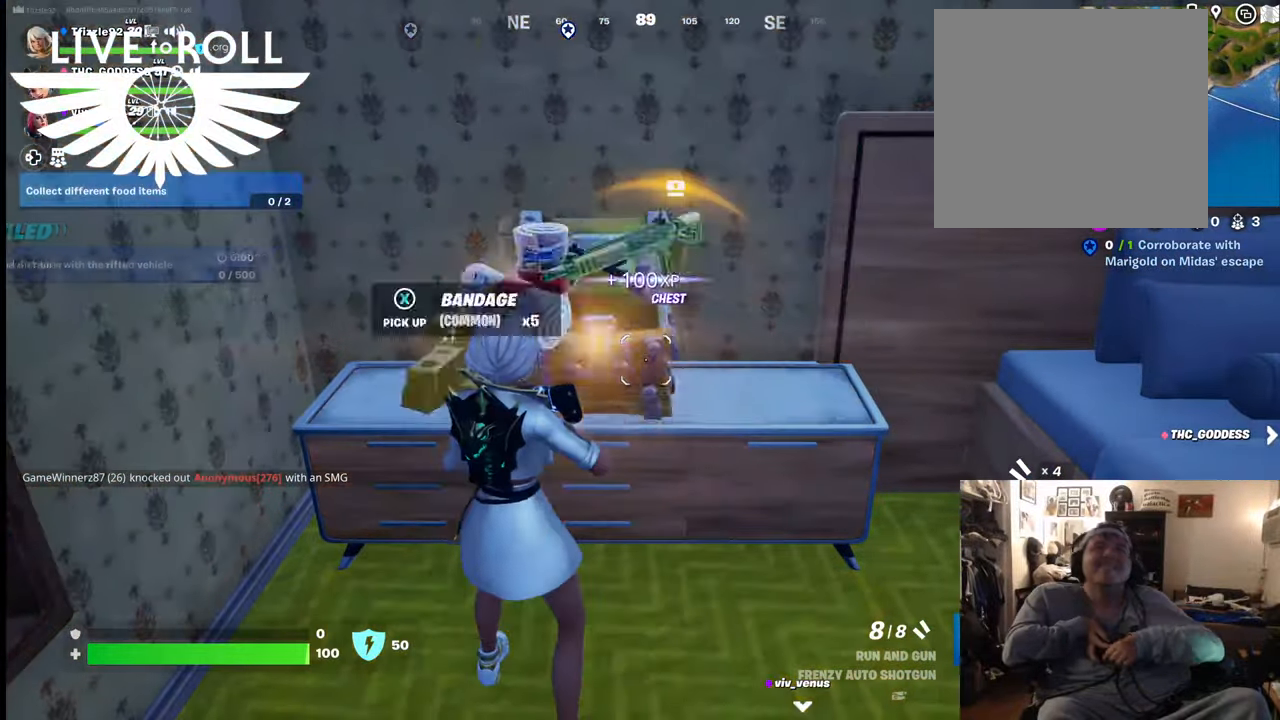
{"buttons": [], "left_stick": "down", "right_stick": "center", "events": [[400, "left_stick", "down"]]}
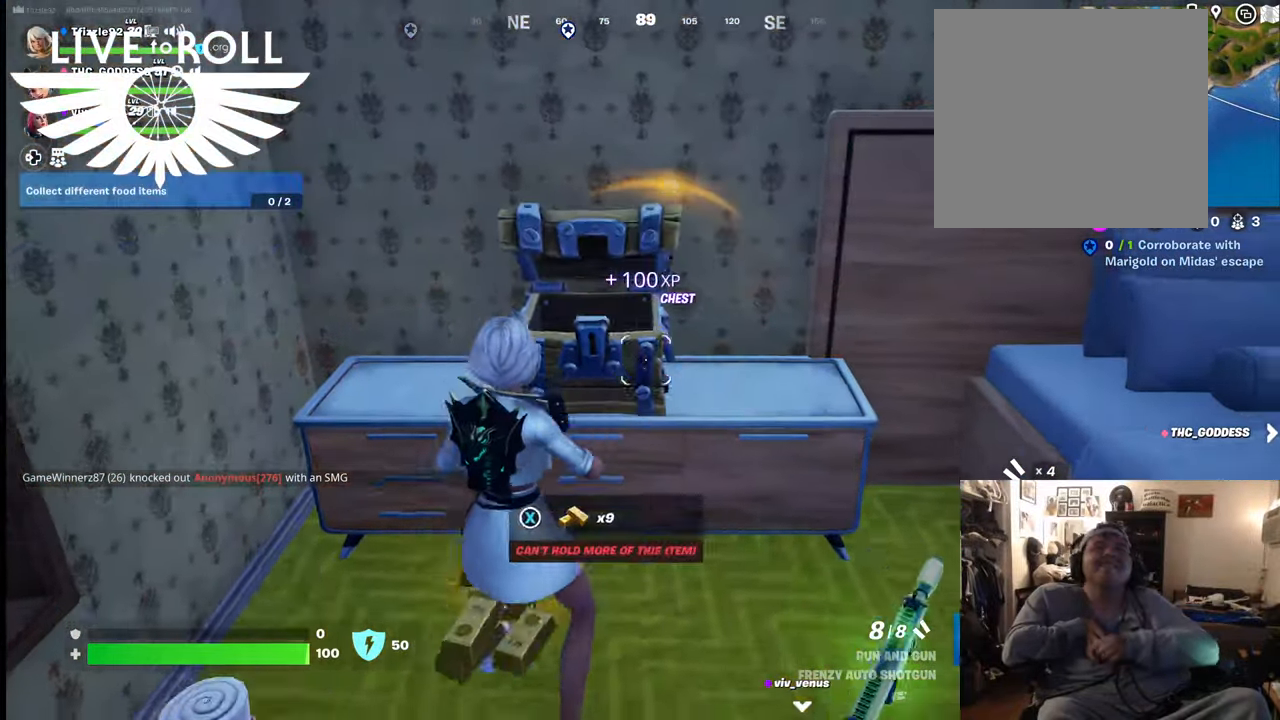
{"buttons": [], "left_stick": "down", "right_stick": "center", "events": []}
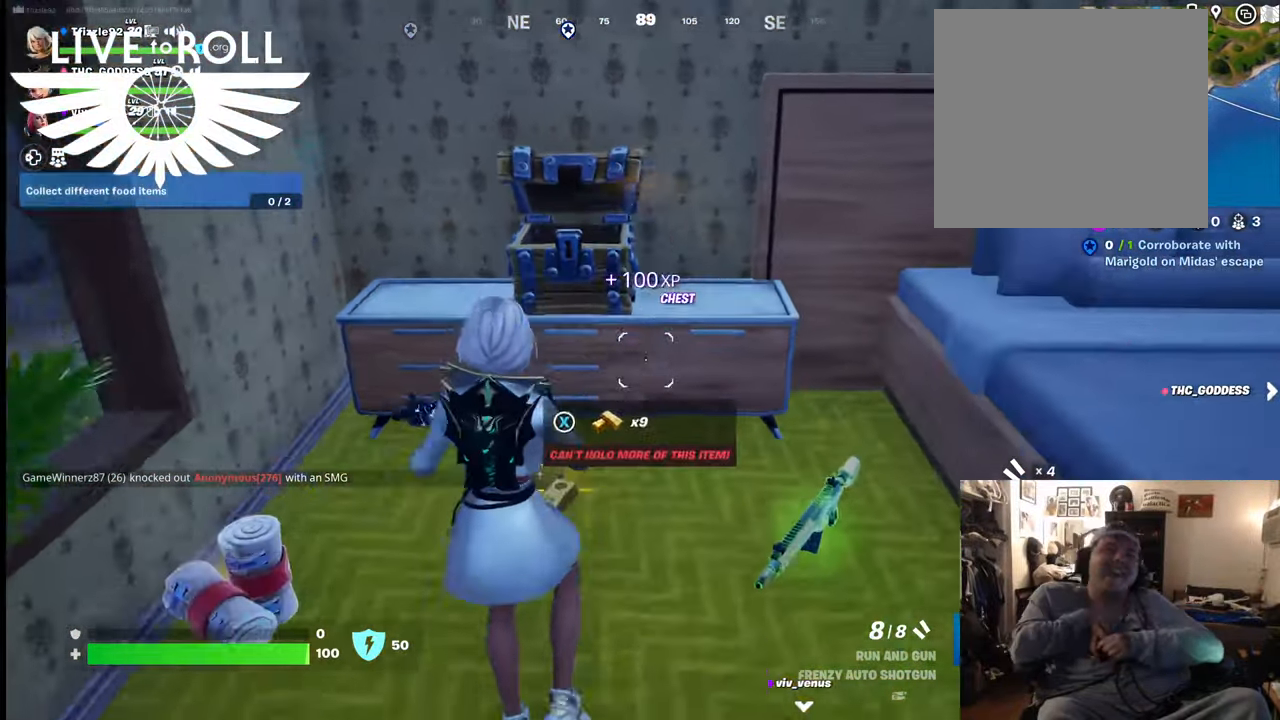
{"buttons": [], "left_stick": "up-left", "right_stick": "right", "events": [[234, "left_stick", "left"], [334, "left_stick", "up-left"], [500, "right_stick", "right"]]}
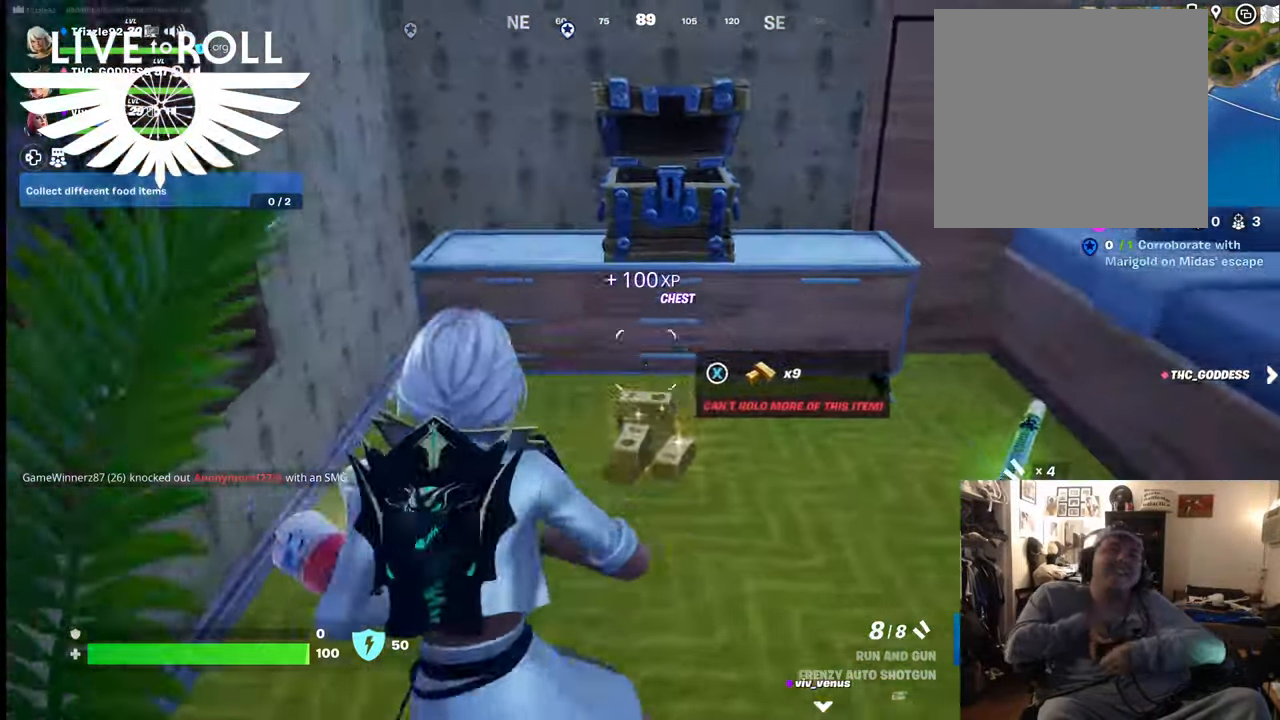
{"buttons": [], "left_stick": "center", "right_stick": "right", "events": [[34, "left_stick", "up"], [434, "left_stick", "center"]]}
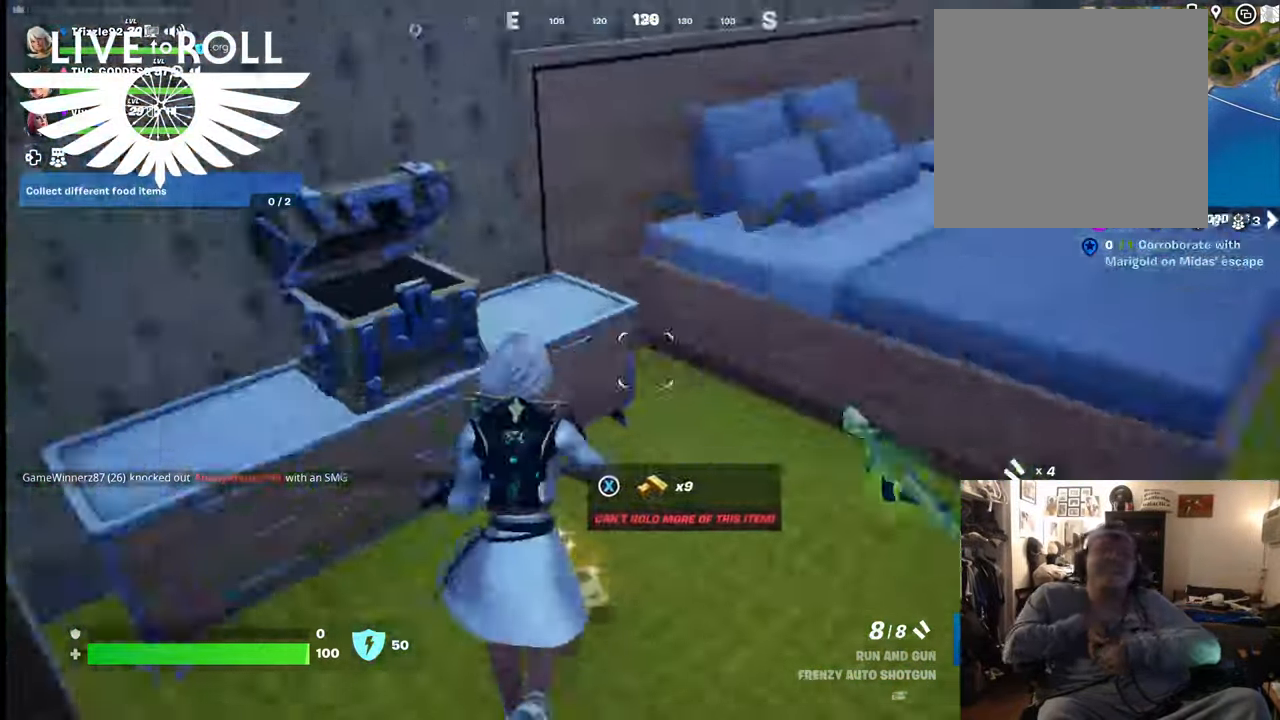
{"buttons": [], "left_stick": "up", "right_stick": "center", "events": [[100, "left_stick", "right"], [267, "right_stick", "center"], [334, "left_stick", "up"]]}
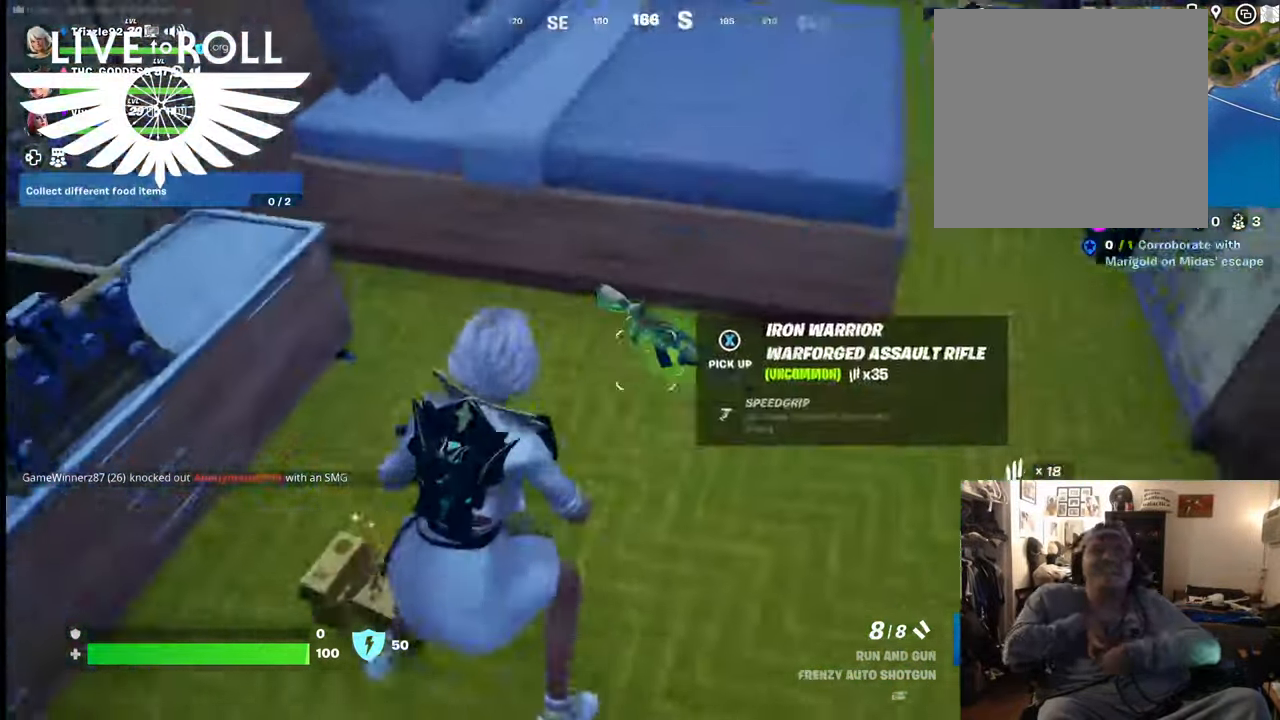
{"buttons": [], "left_stick": "up", "right_stick": "center", "events": [[234, "A", "down"], [367, "A", "up"]]}
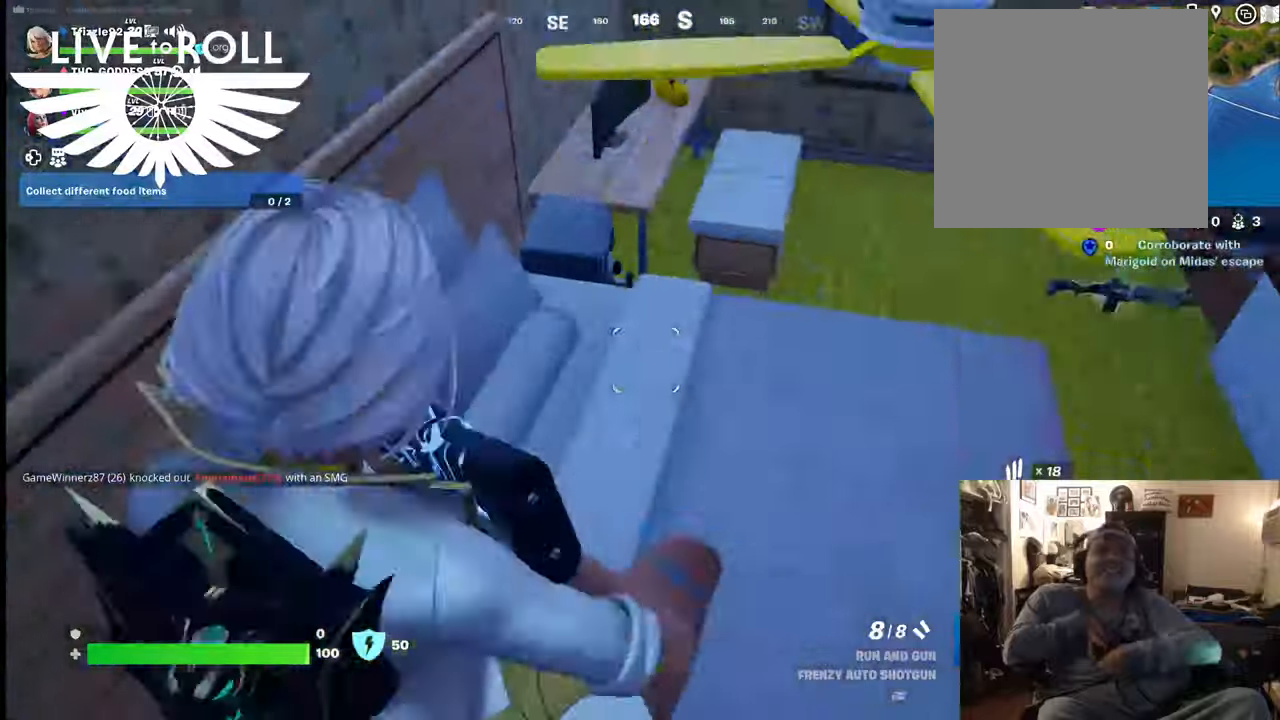
{"buttons": [], "left_stick": "up-right", "right_stick": "left", "events": [[400, "right_stick", "left"], [500, "left_stick", "up-right"]]}
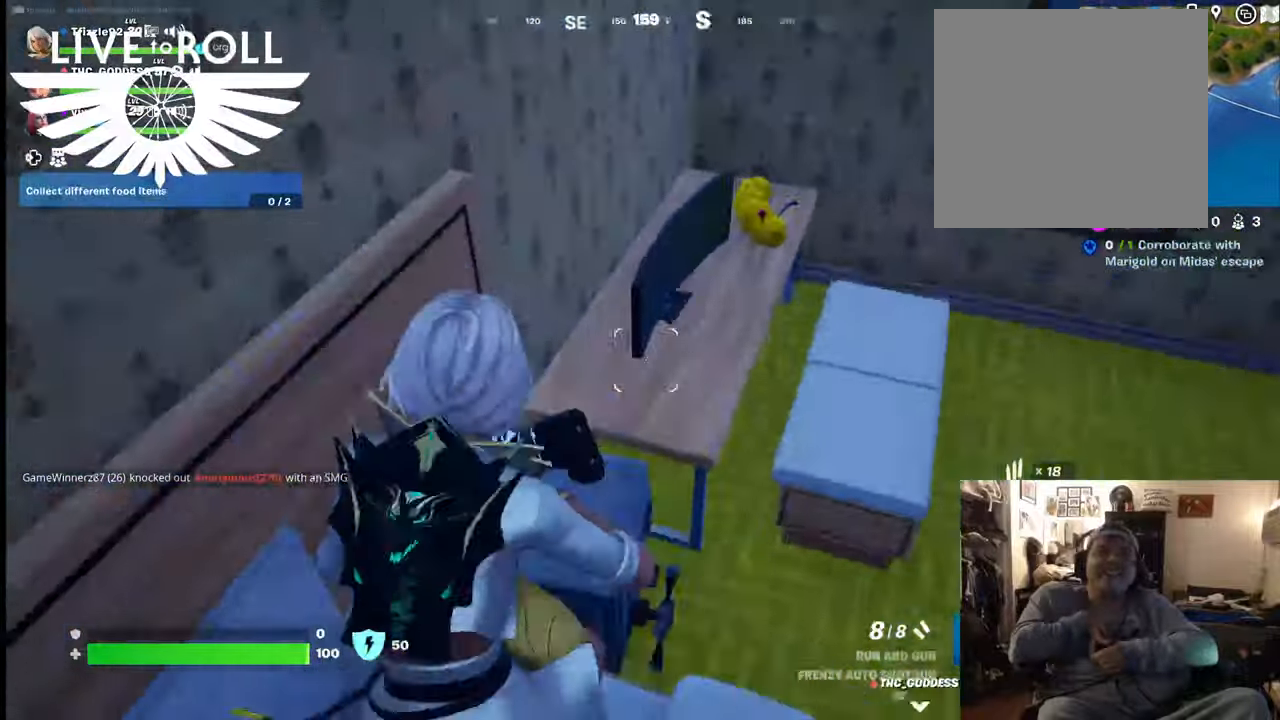
{"buttons": [], "left_stick": "down", "right_stick": "left", "events": [[200, "left_stick", "right"], [300, "left_stick", "down-right"], [467, "left_stick", "down"]]}
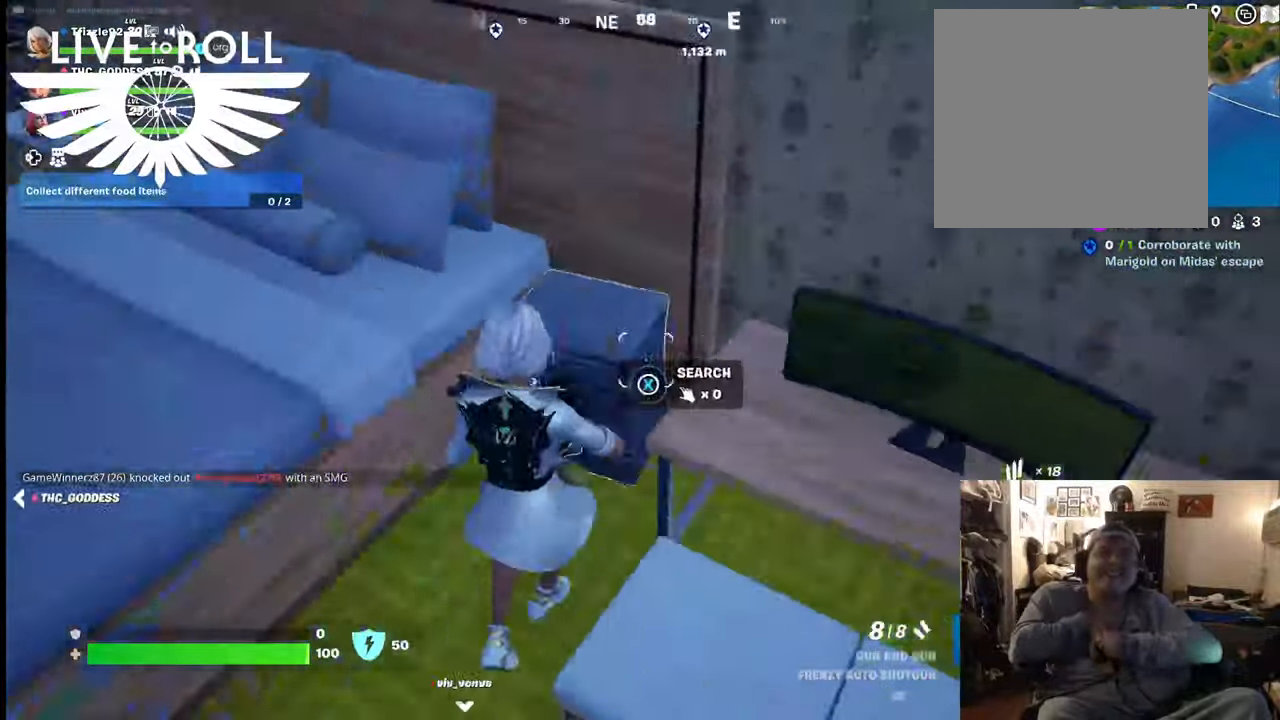
{"buttons": [], "left_stick": "center", "right_stick": "center", "events": [[34, "left_stick", "down-left"], [134, "left_stick", "up-left"], [234, "left_stick", "center"], [267, "right_stick", "center"]]}
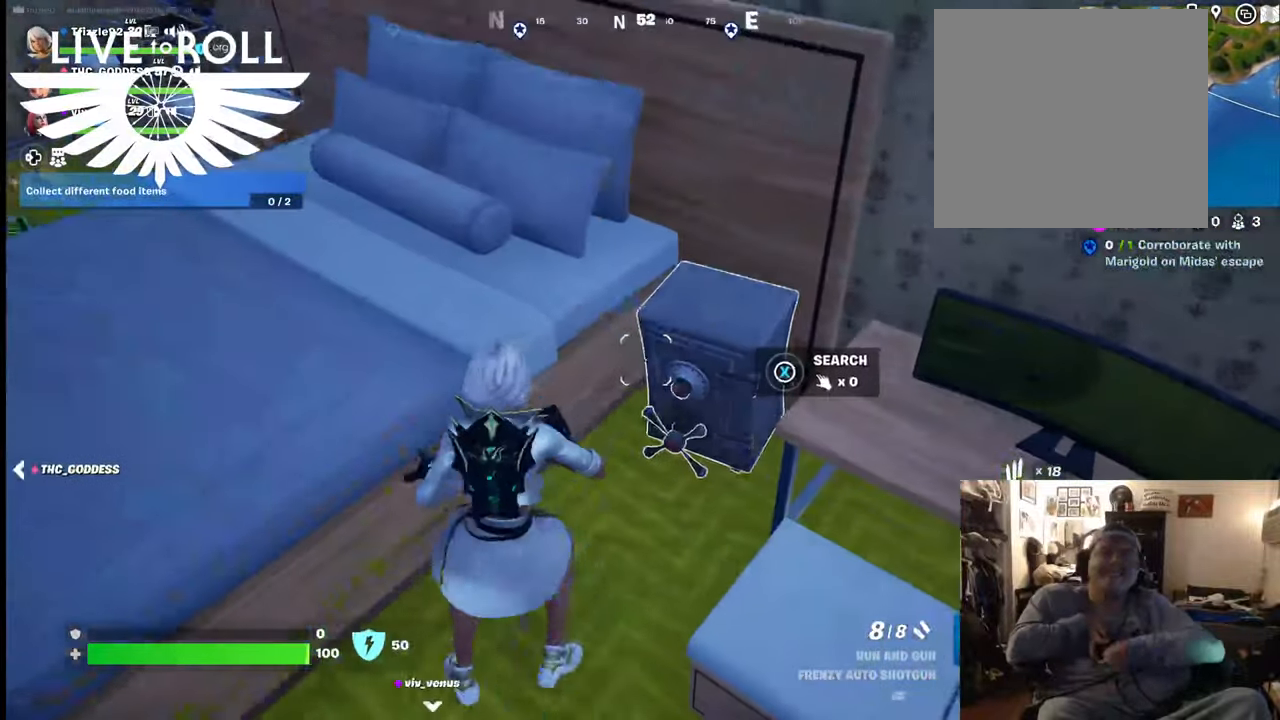
{"buttons": [], "left_stick": "center", "right_stick": "center", "events": [[67, "left_stick", "down-right"], [434, "left_stick", "center"]]}
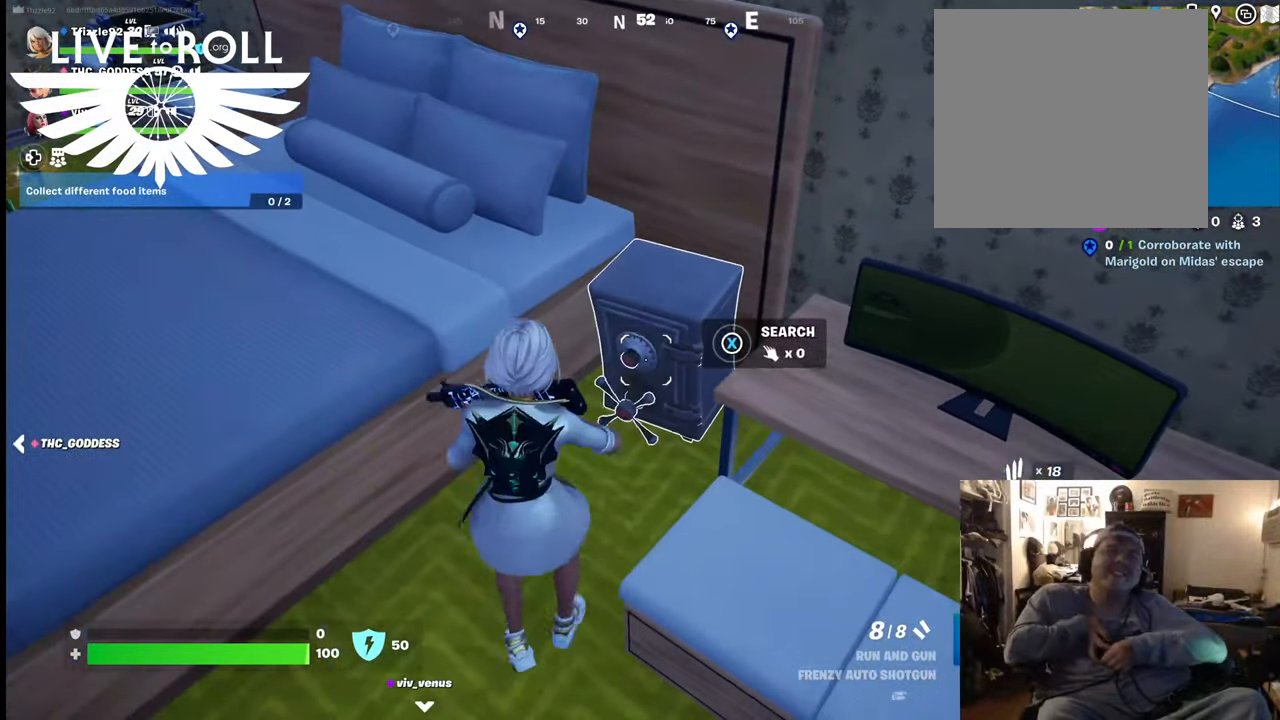
{"buttons": ["X"], "left_stick": "center", "right_stick": "up-left", "events": [[100, "X", "down"], [200, "X", "up"], [334, "X", "down"], [367, "right_stick", "up-left"]]}
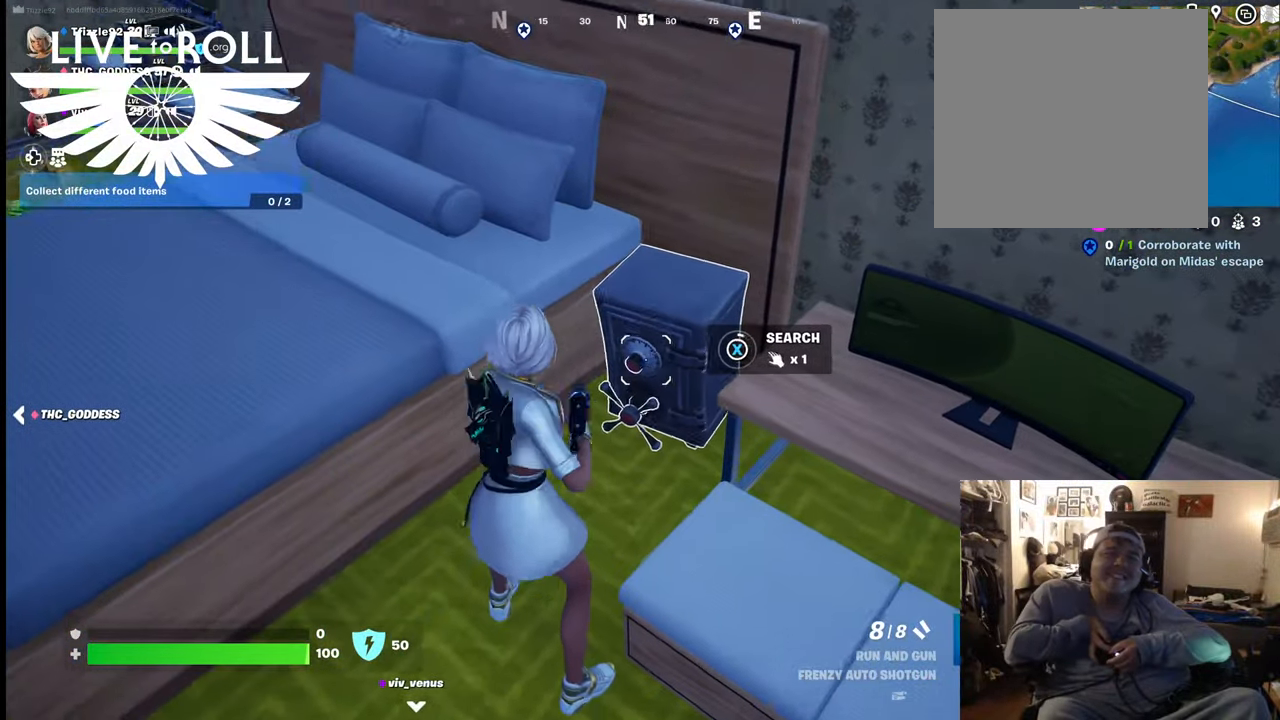
{"buttons": [], "left_stick": "center", "right_stick": "center", "events": [[134, "X", "up"], [234, "right_stick", "center"]]}
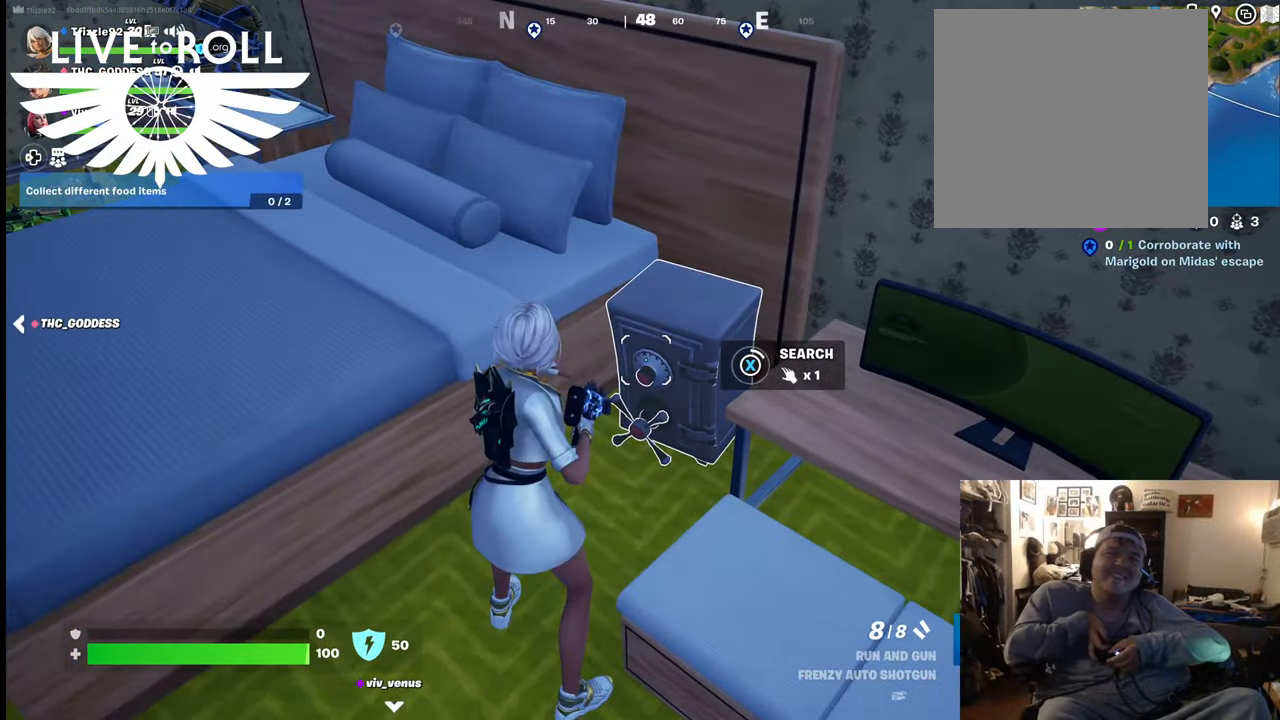
{"buttons": [], "left_stick": "center", "right_stick": "center", "events": []}
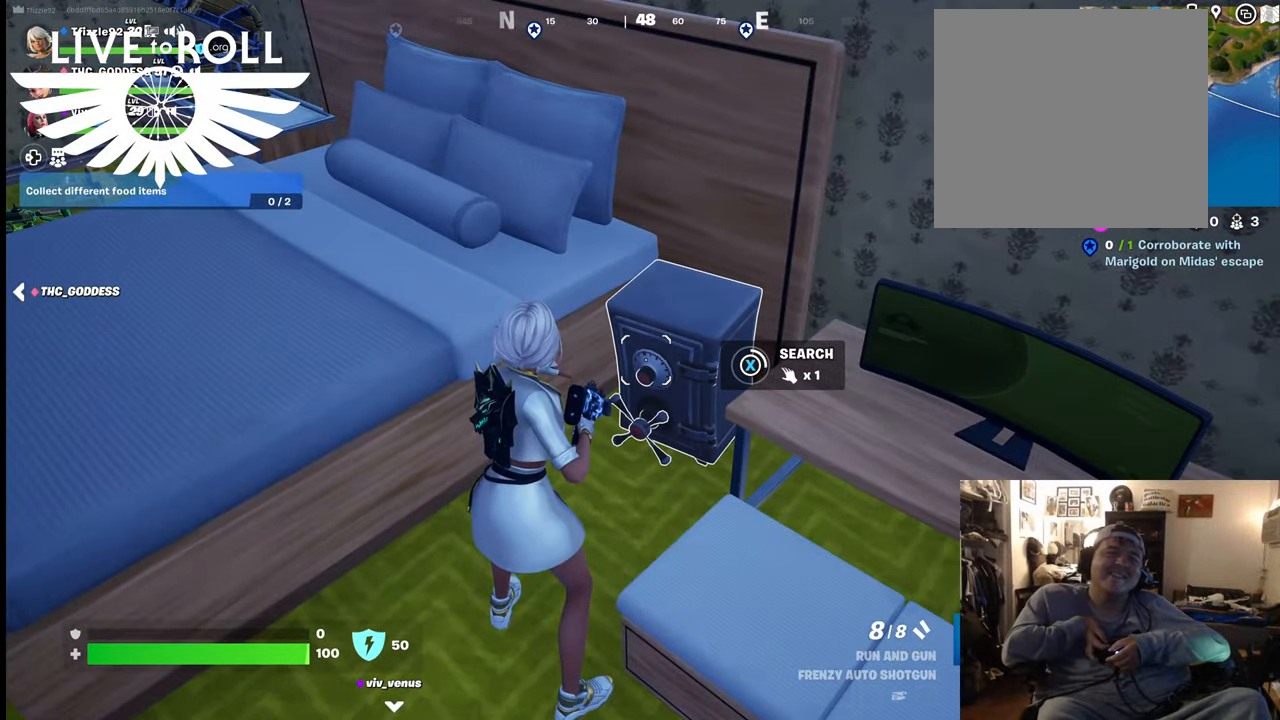
{"buttons": [], "left_stick": "center", "right_stick": "center", "events": []}
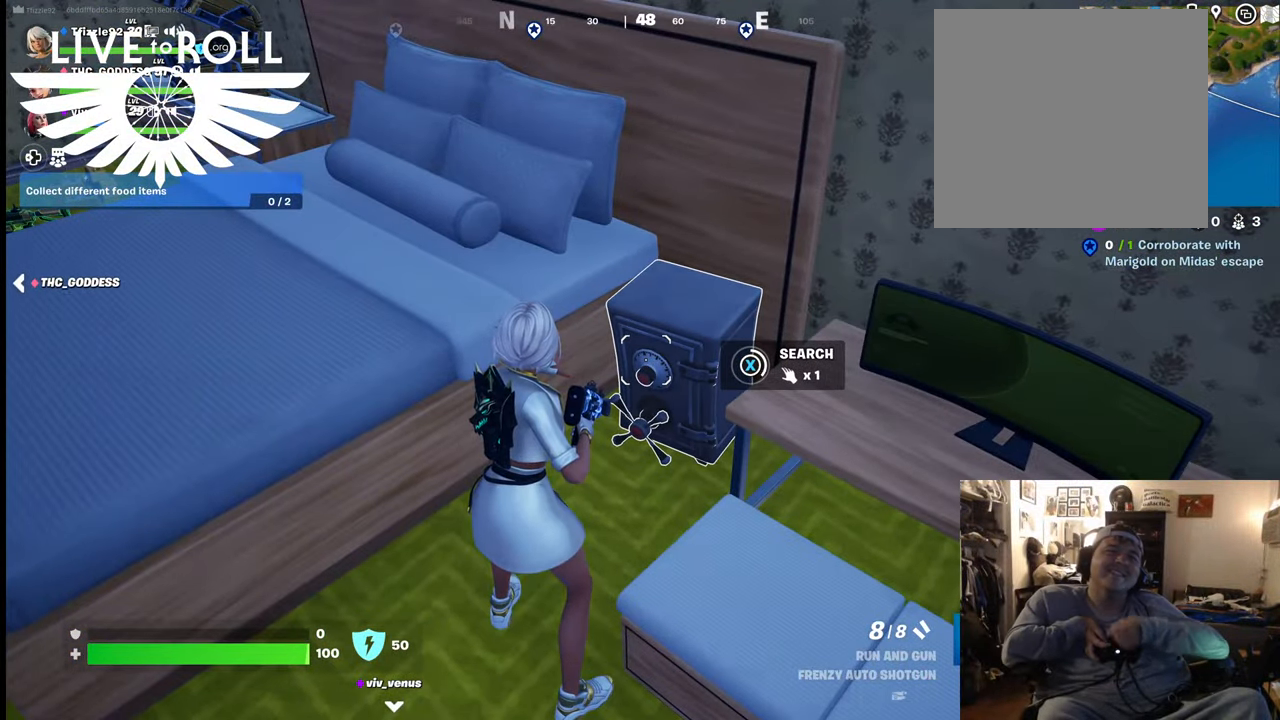
{"buttons": [], "left_stick": "center", "right_stick": "center", "events": []}
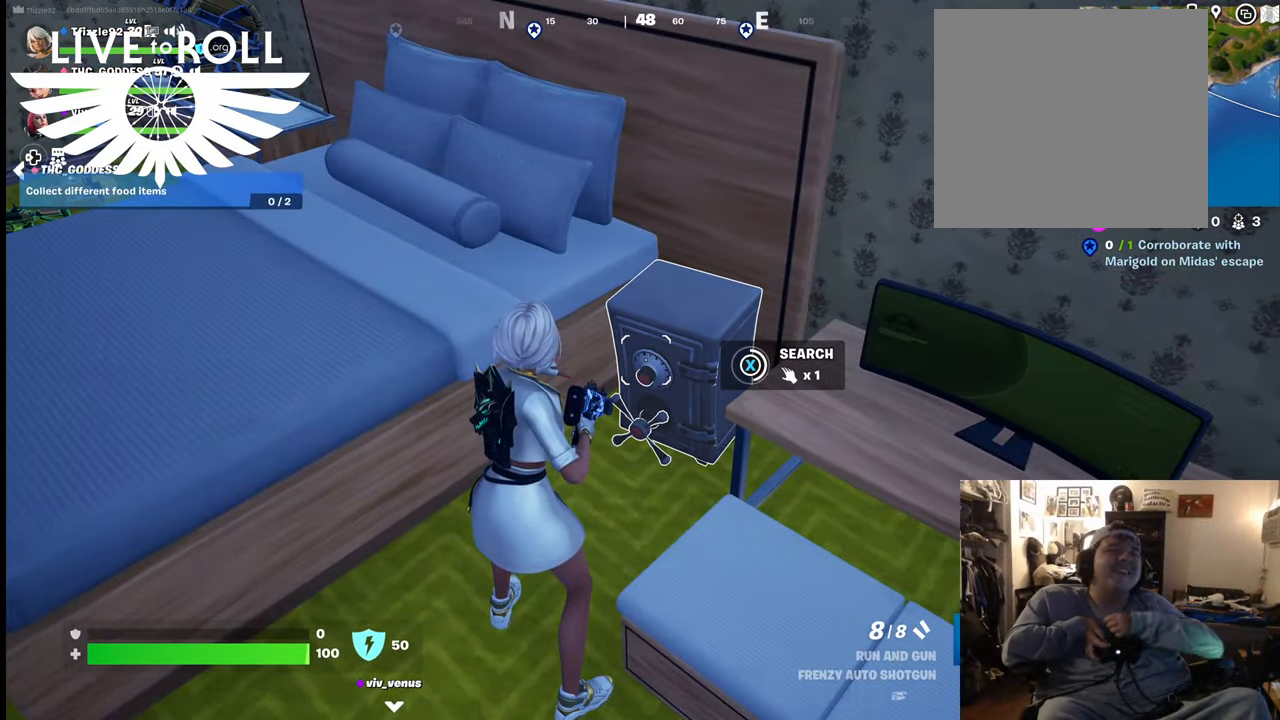
{"buttons": [], "left_stick": "center", "right_stick": "center", "events": []}
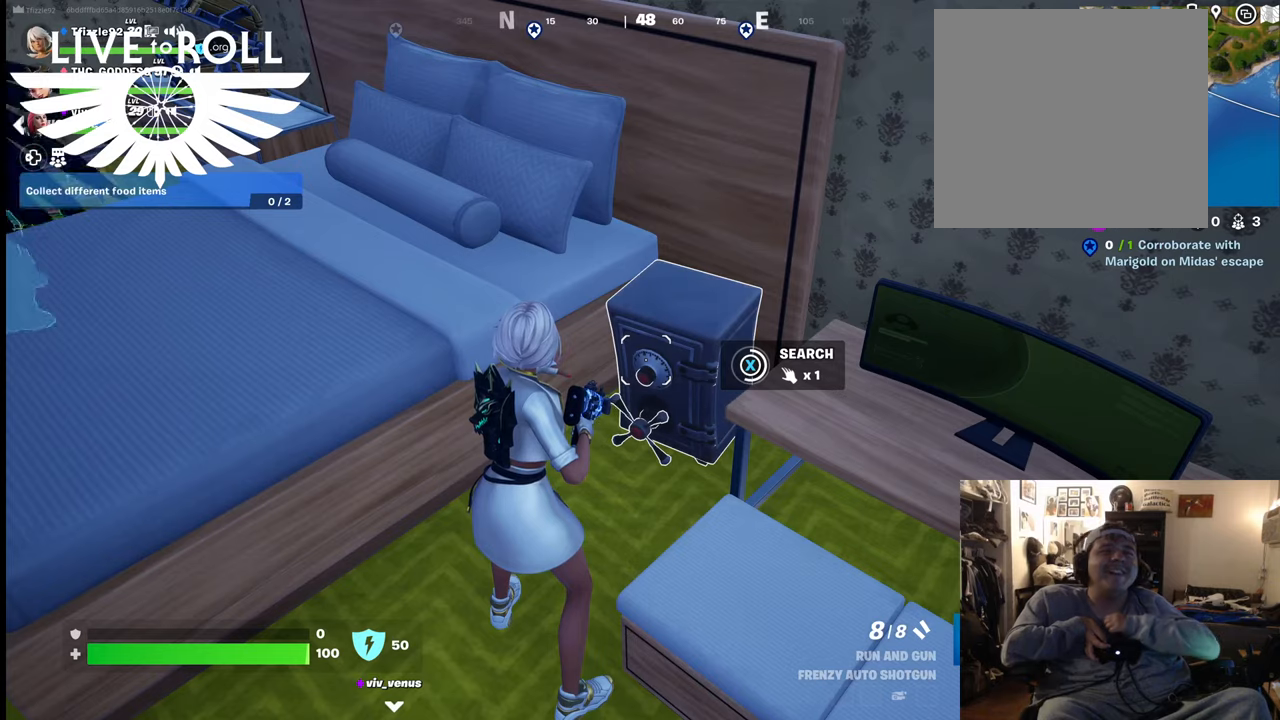
{"buttons": [], "left_stick": "center", "right_stick": "center", "events": []}
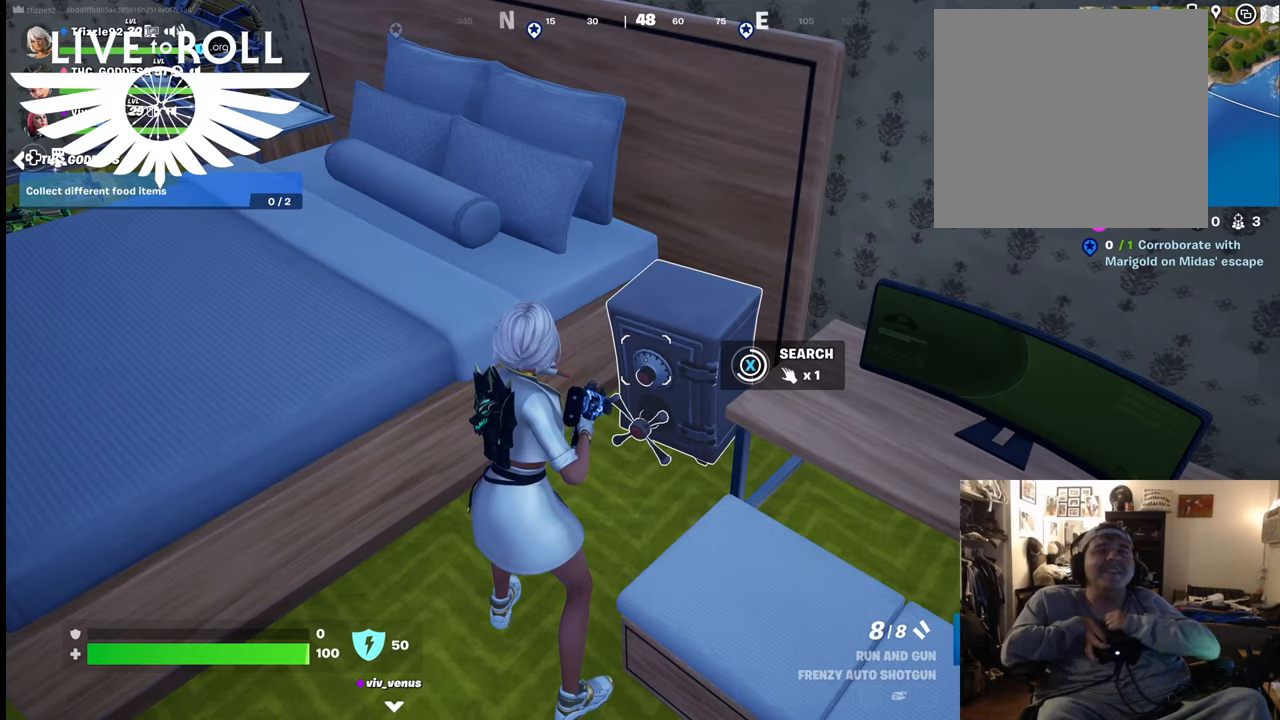
{"buttons": [], "left_stick": "center", "right_stick": "center", "events": []}
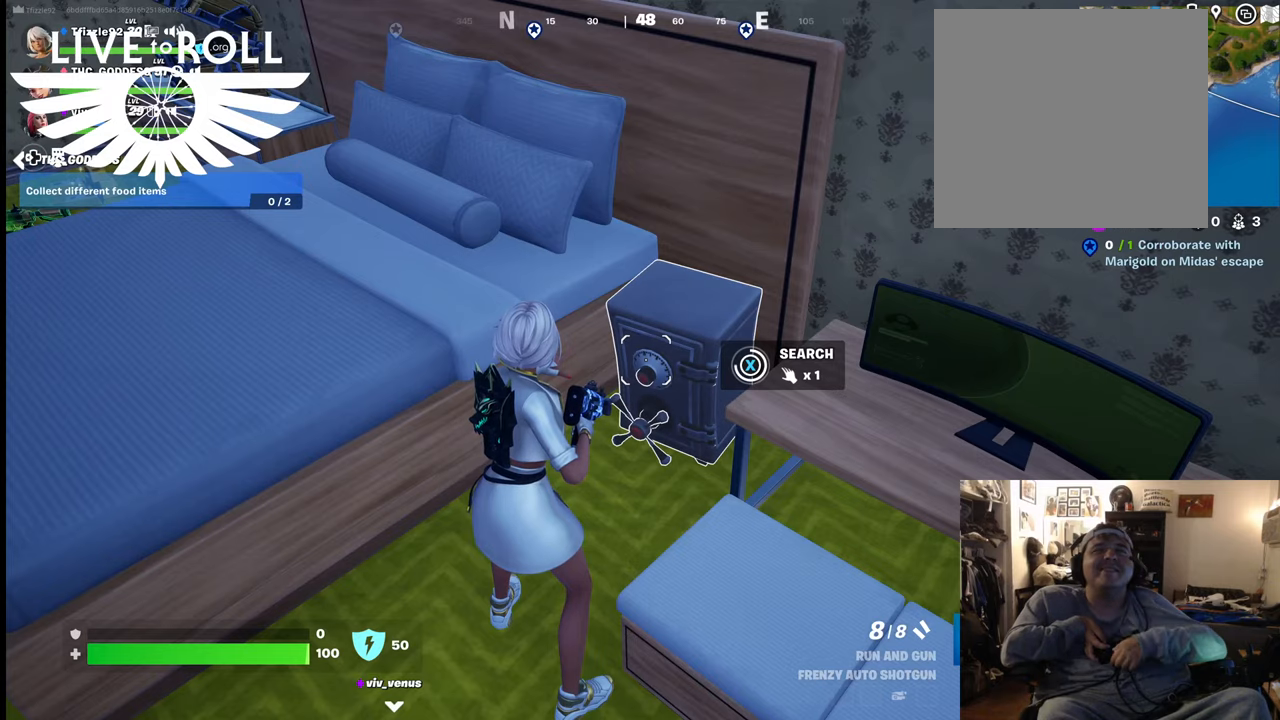
{"buttons": [], "left_stick": "center", "right_stick": "center", "events": []}
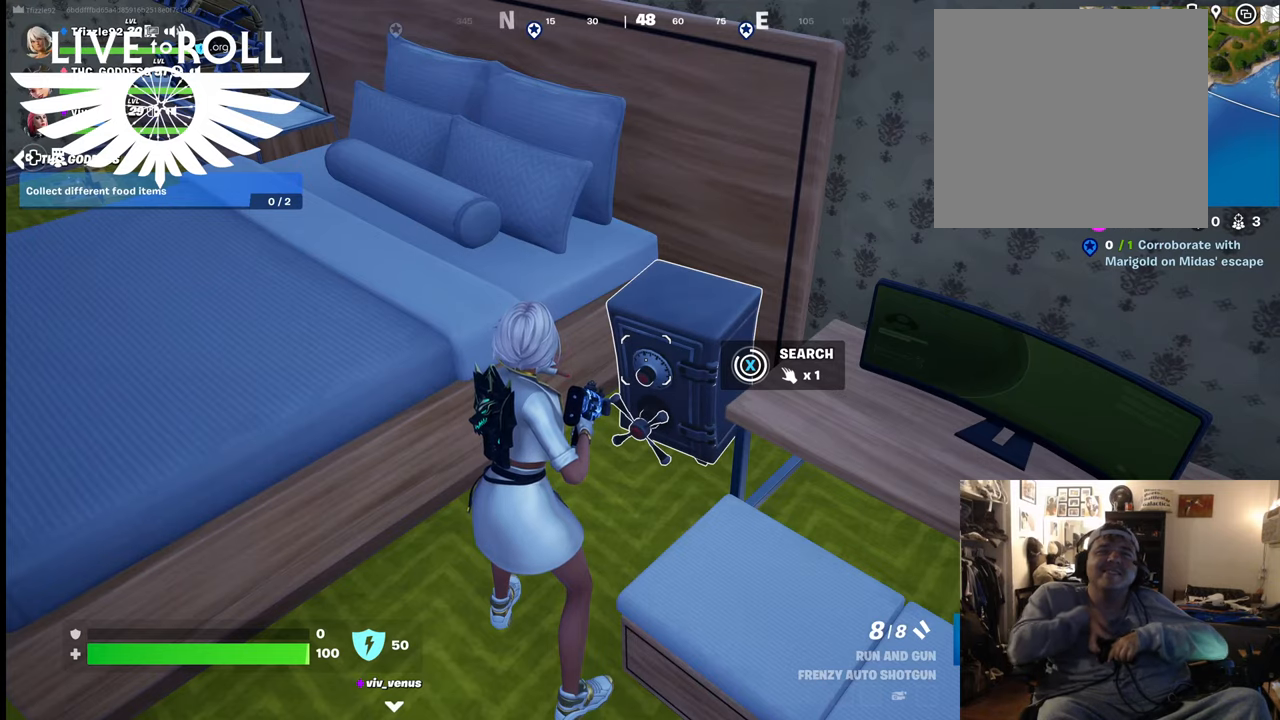
{"buttons": [], "left_stick": "center", "right_stick": "center", "events": []}
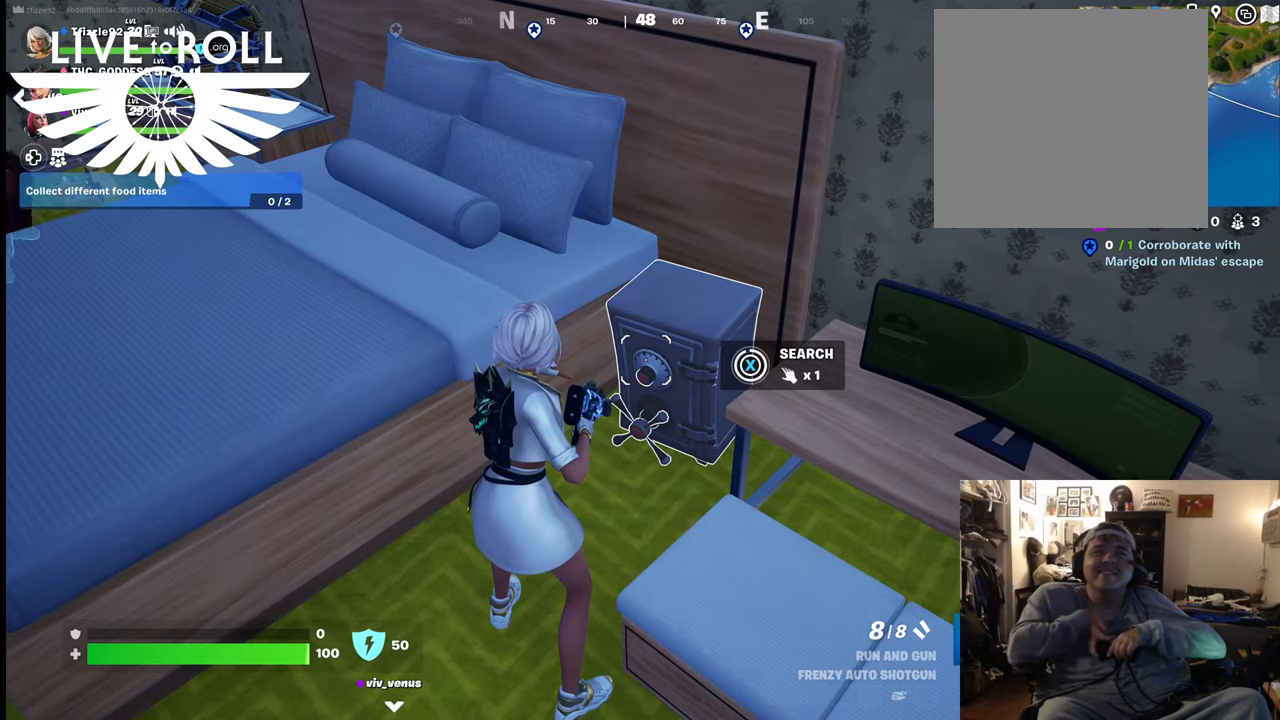
{"buttons": [], "left_stick": "center", "right_stick": "center", "events": []}
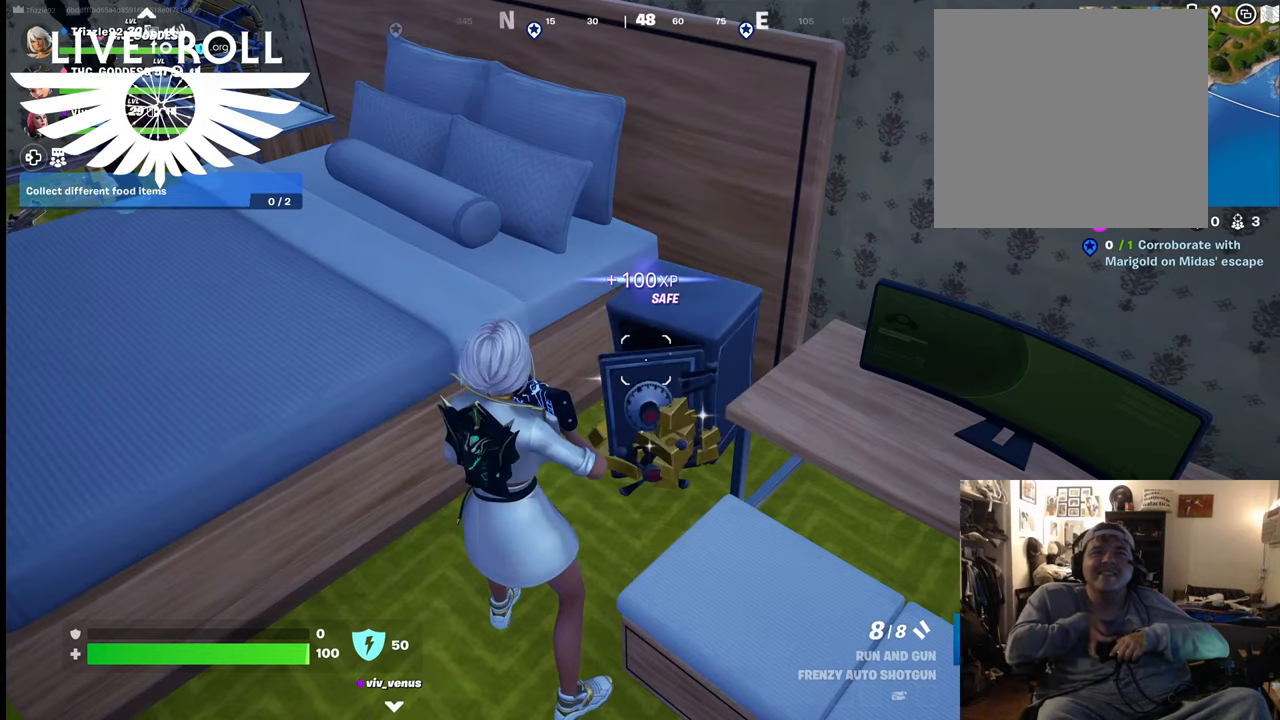
{"buttons": [], "left_stick": "center", "right_stick": "down-right", "events": [[67, "left_stick", "down"], [200, "right_stick", "right"], [334, "right_stick", "down-right"], [367, "left_stick", "center"]]}
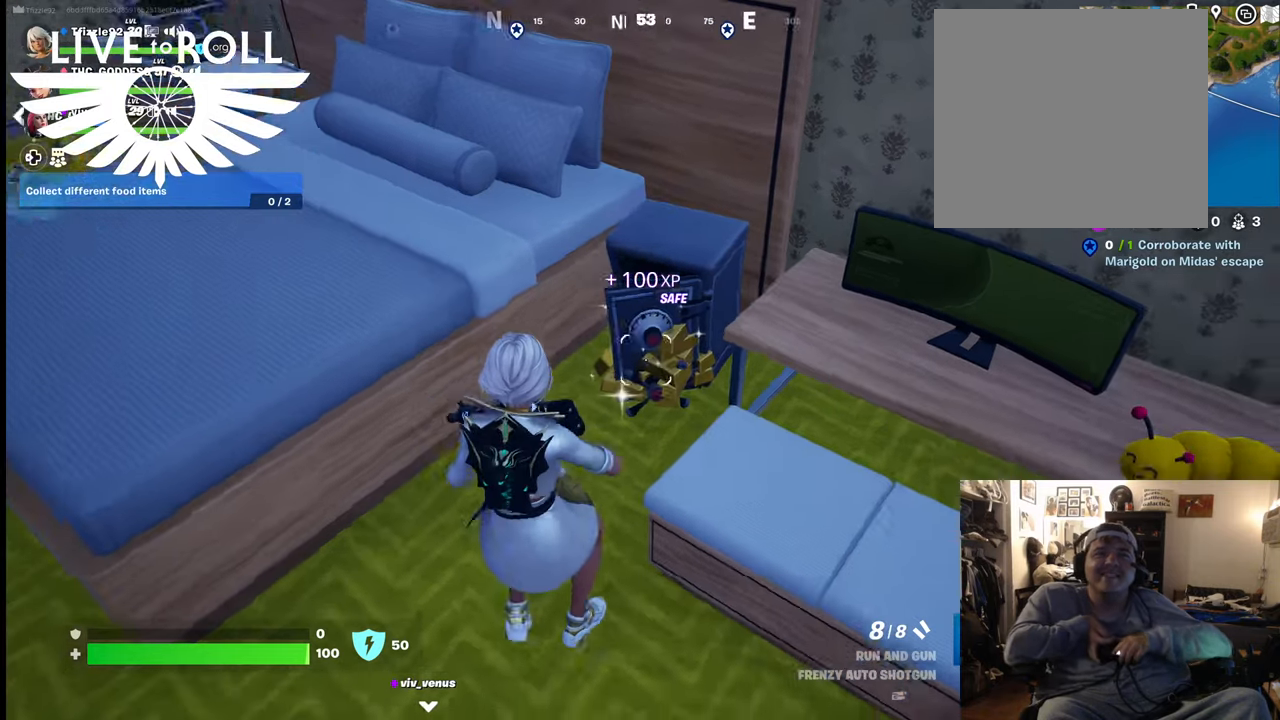
{"buttons": [], "left_stick": "down-right", "right_stick": "center", "events": [[34, "left_stick", "up"], [400, "left_stick", "center"], [400, "right_stick", "center"], [500, "left_stick", "down-right"]]}
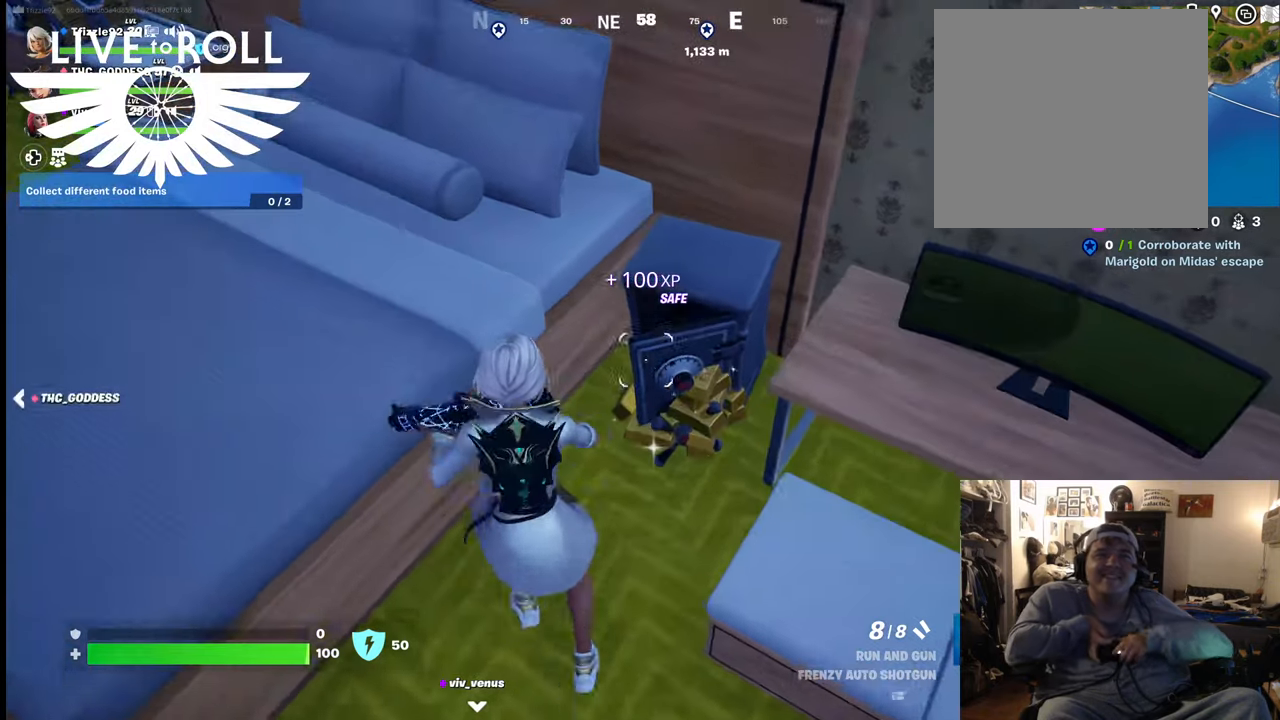
{"buttons": [], "left_stick": "down-right", "right_stick": "center", "events": [[134, "right_stick", "up-left"], [500, "right_stick", "center"]]}
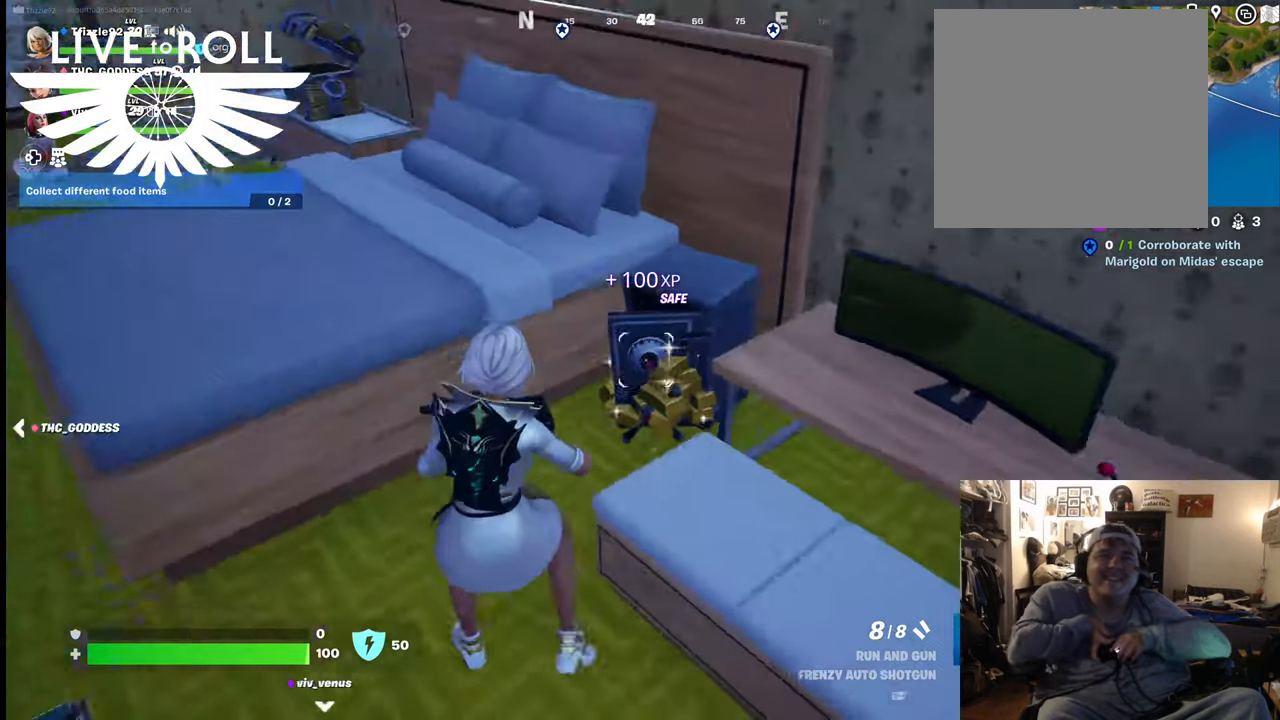
{"buttons": [], "left_stick": "left", "right_stick": "center", "events": [[67, "left_stick", "down"], [267, "left_stick", "left"]]}